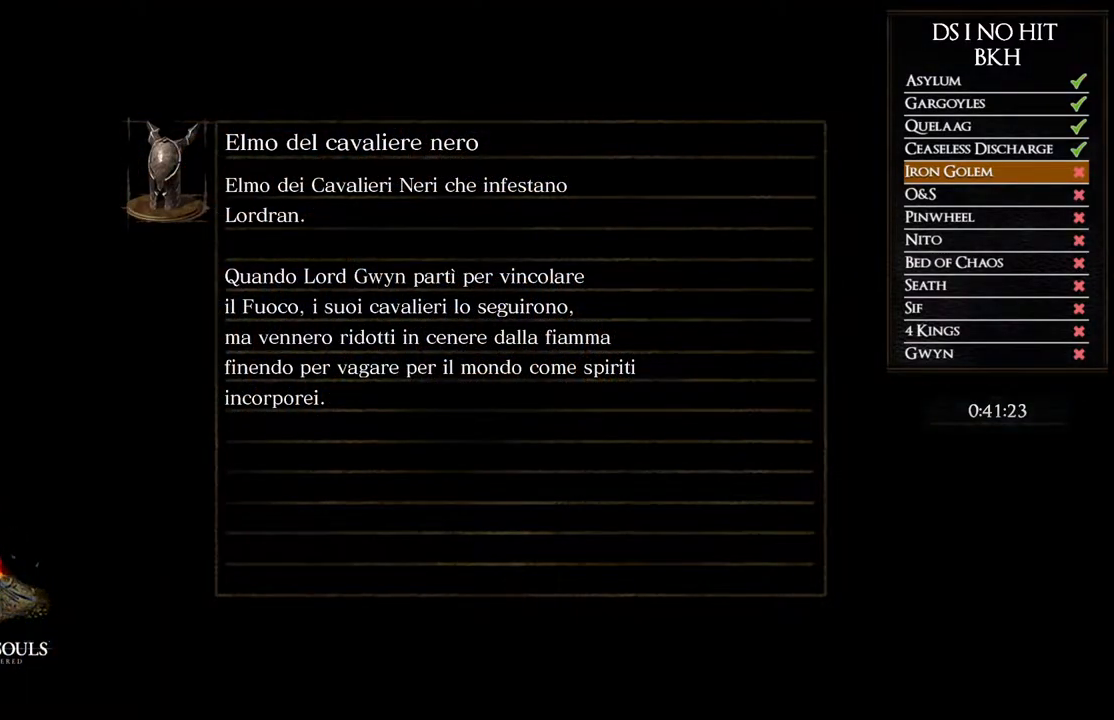
Gameplay with a controller (Xbox layout); each line is a JSON object with the inputs held at the frame after it. "events" lists button and stick changes between this image and that frame as [ms after this image, input, new state], when the widget could be followed in between.
{"buttons": [], "left_stick": "center", "right_stick": "center", "events": []}
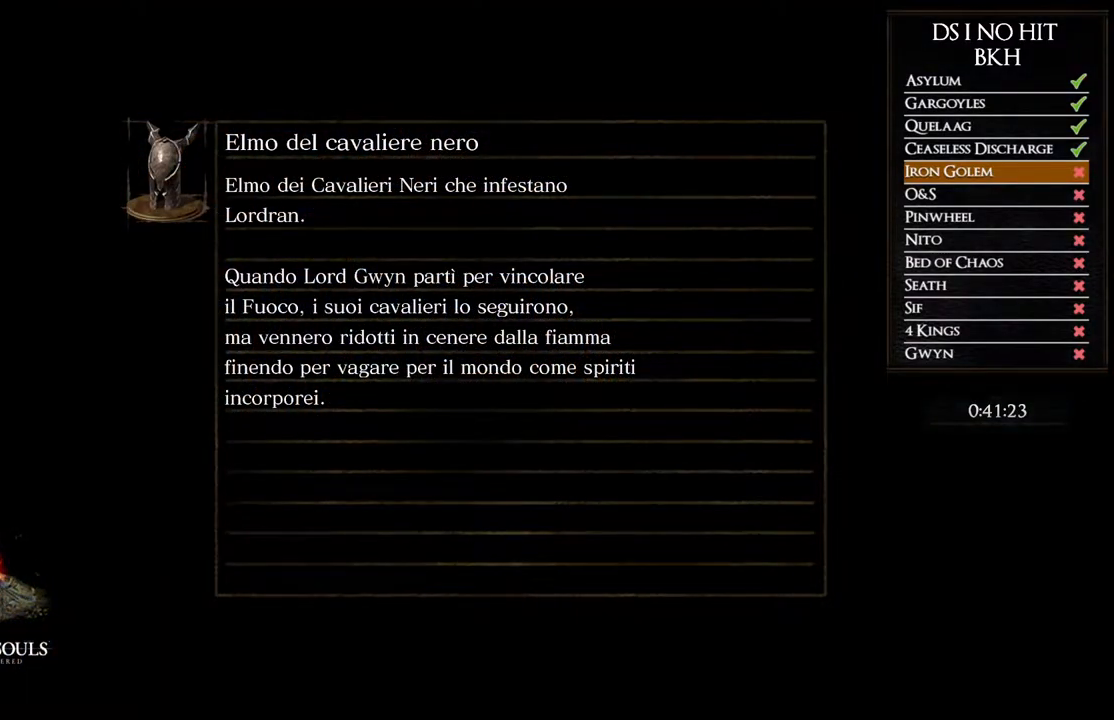
{"buttons": [], "left_stick": "center", "right_stick": "center", "events": []}
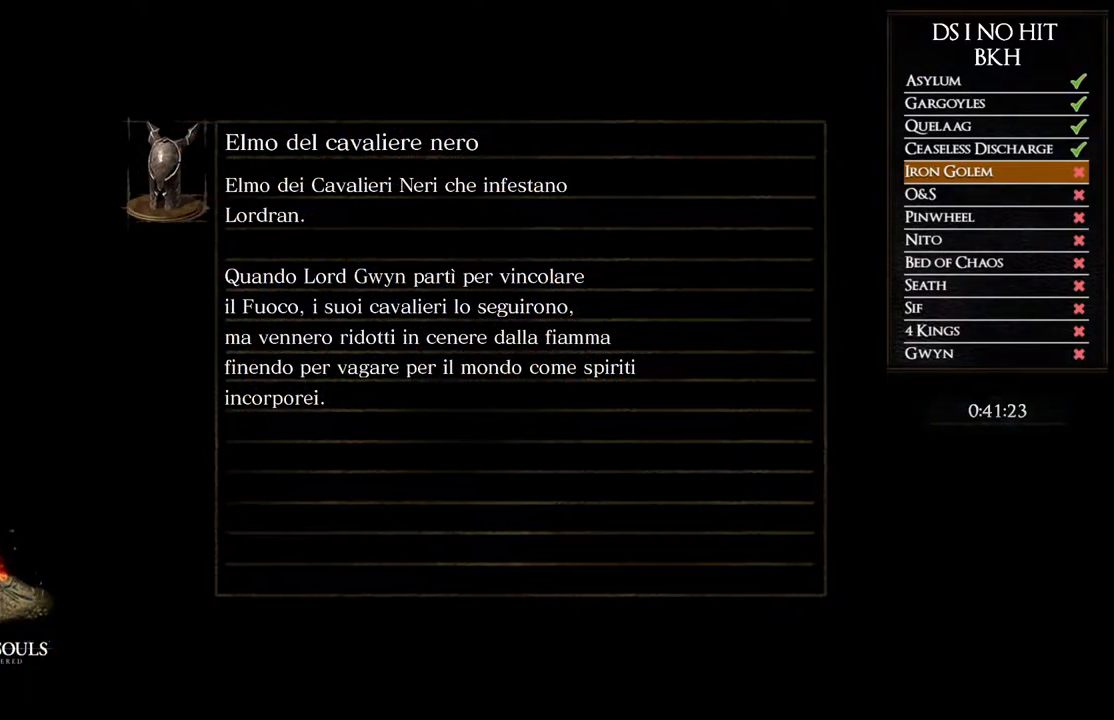
{"buttons": [], "left_stick": "center", "right_stick": "center", "events": []}
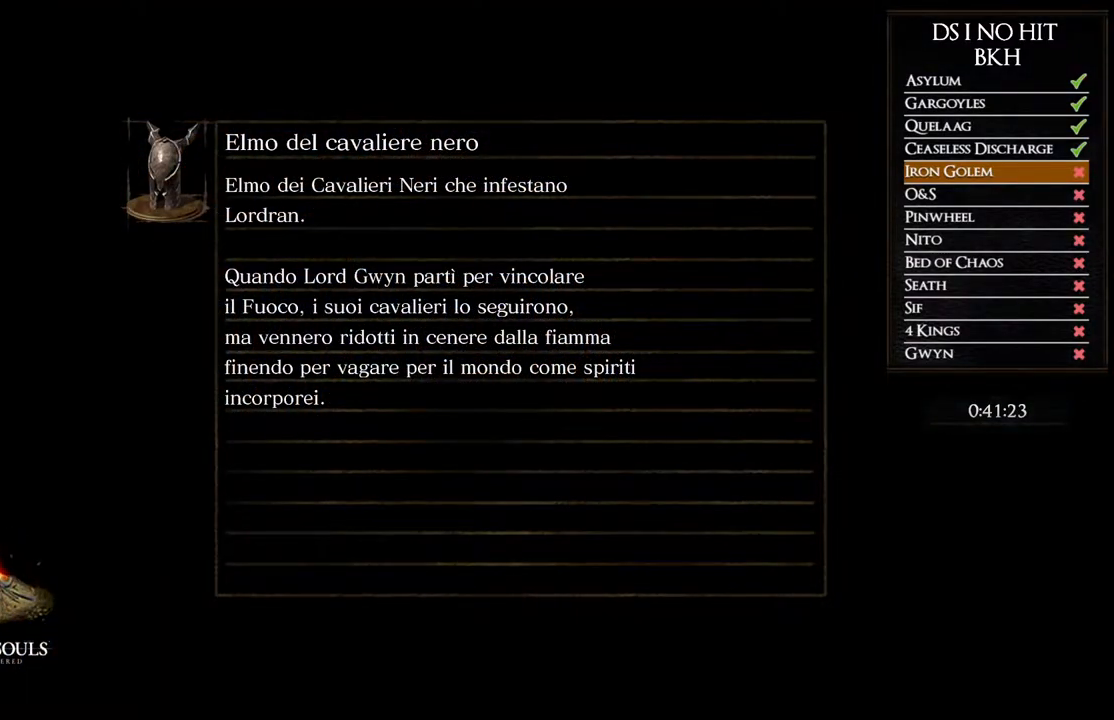
{"buttons": [], "left_stick": "center", "right_stick": "center", "events": []}
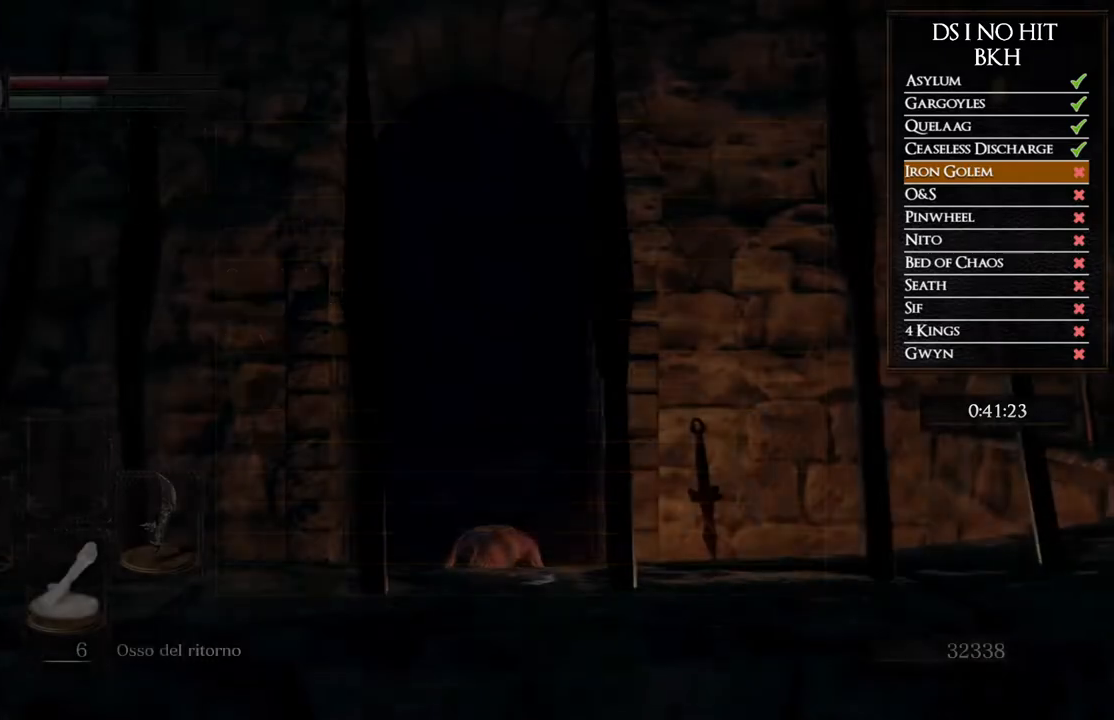
{"buttons": [], "left_stick": "up", "right_stick": "down-left", "events": [[200, "right_stick", "down-right"], [283, "left_stick", "up"], [383, "right_stick", "center"], [450, "right_stick", "down-left"]]}
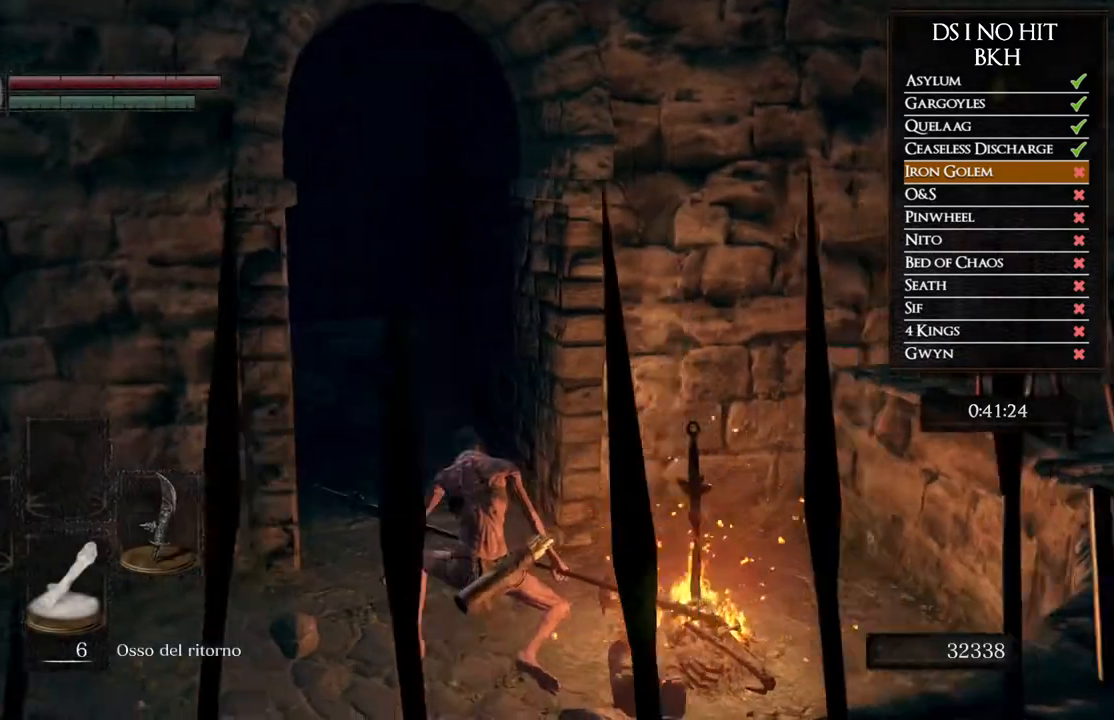
{"buttons": ["B"], "left_stick": "up", "right_stick": "center", "events": [[117, "right_stick", "center"], [200, "B", "down"]]}
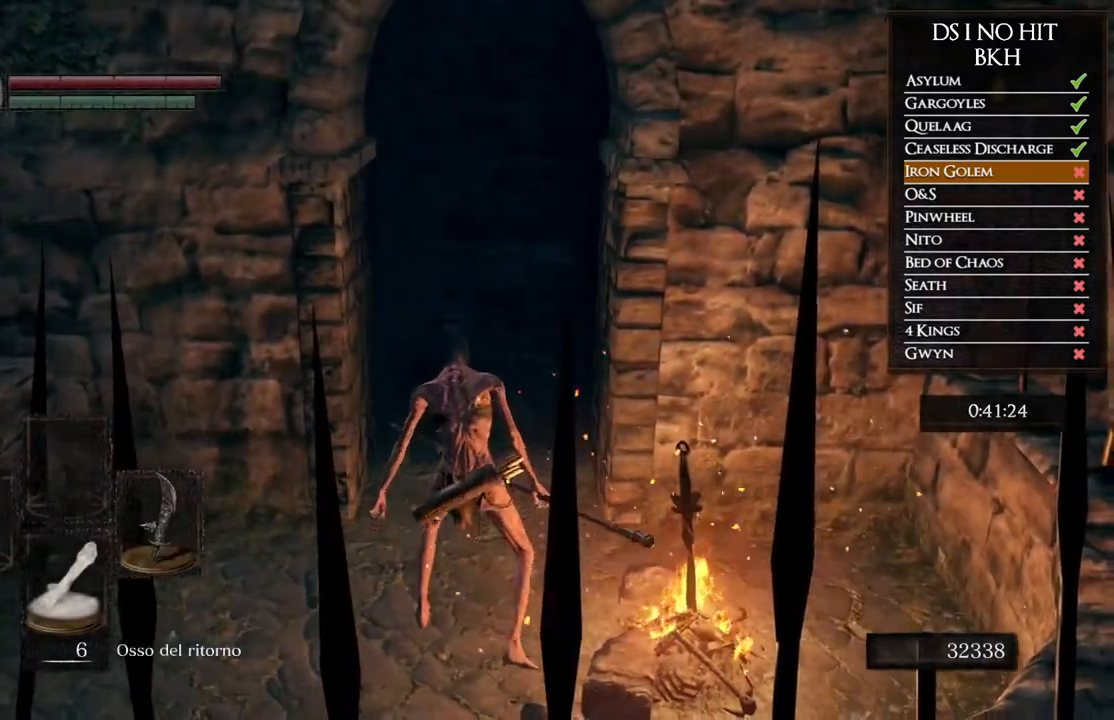
{"buttons": ["B", "L1"], "left_stick": "up", "right_stick": "center", "events": [[233, "L1", "down"]]}
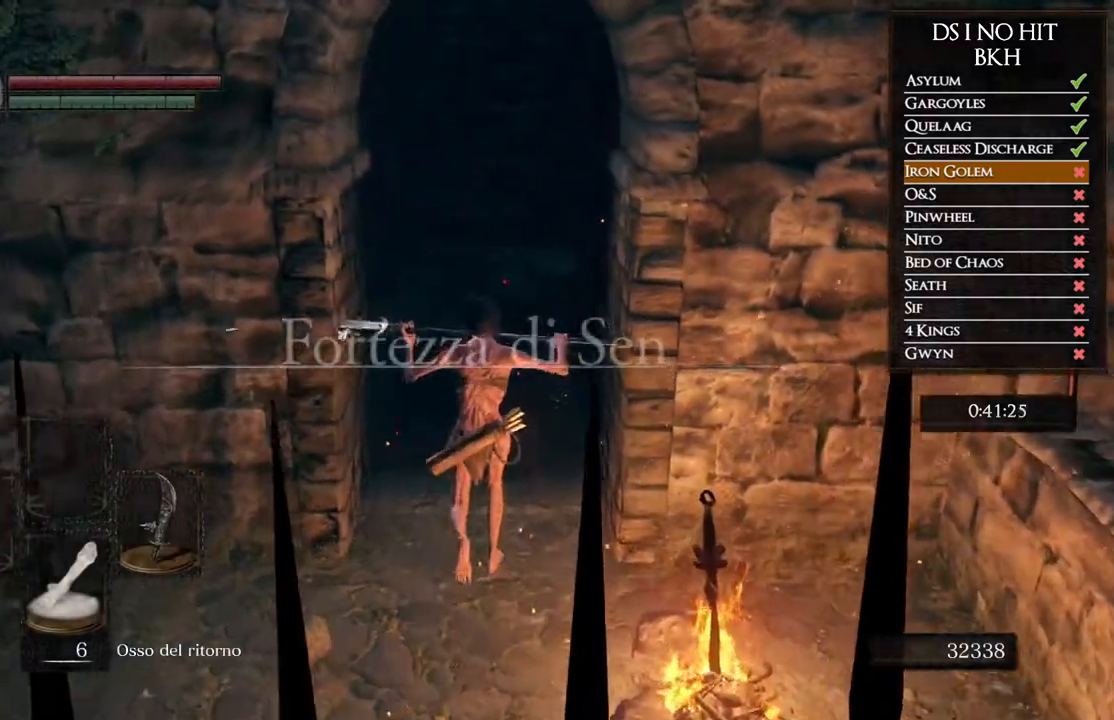
{"buttons": ["B", "L1"], "left_stick": "up", "right_stick": "center", "events": []}
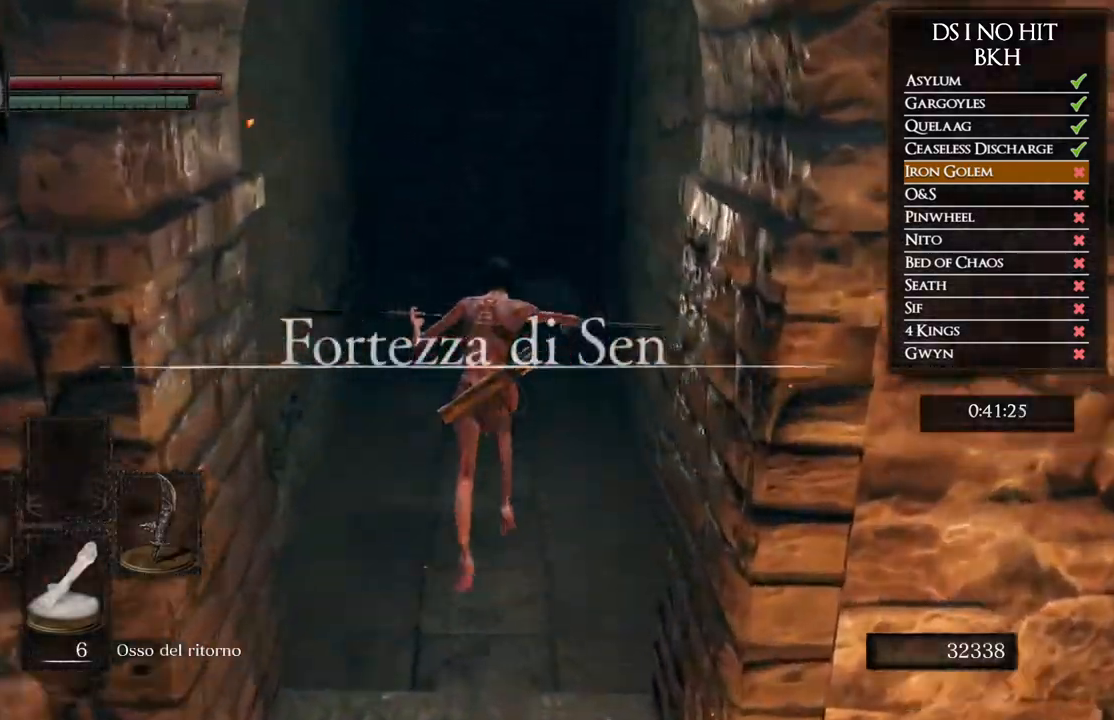
{"buttons": ["B", "L1"], "left_stick": "up", "right_stick": "center", "events": []}
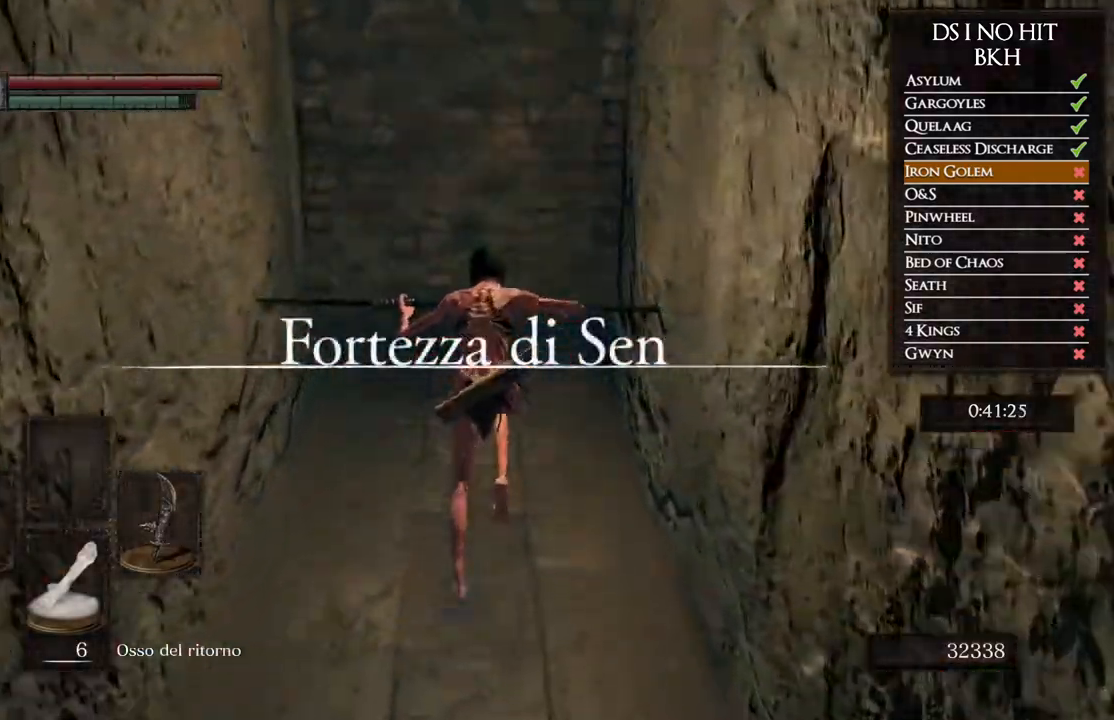
{"buttons": ["B", "L1"], "left_stick": "up-left", "right_stick": "center", "events": [[400, "left_stick", "up-left"]]}
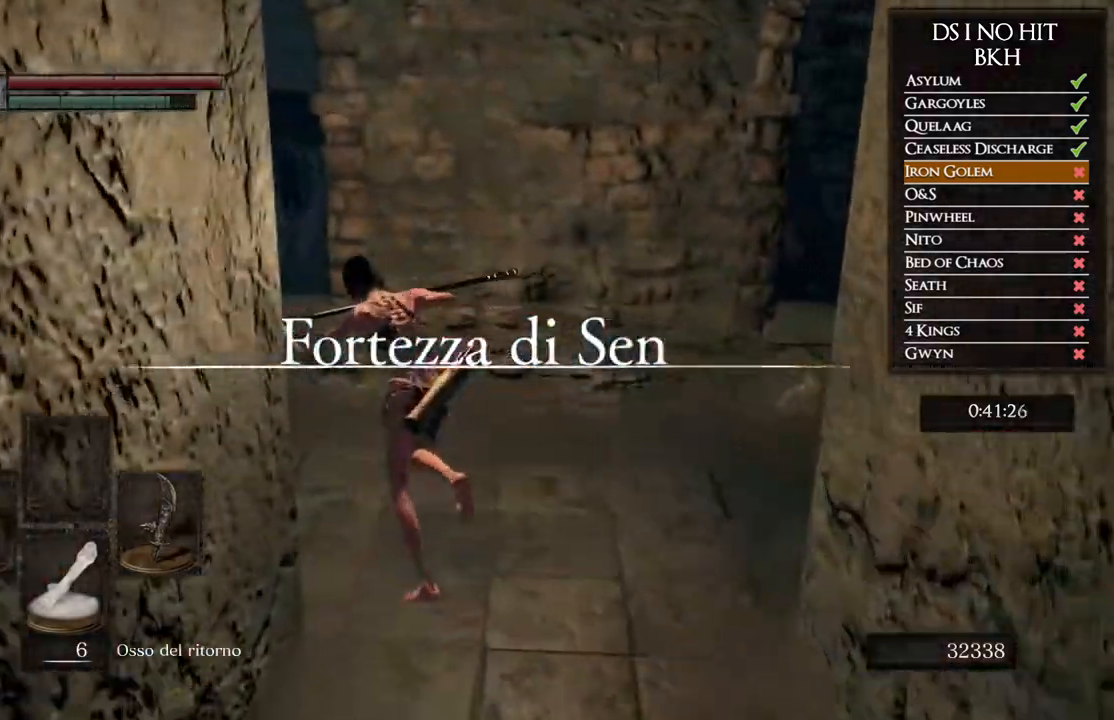
{"buttons": ["B", "L1"], "left_stick": "up-left", "right_stick": "center", "events": []}
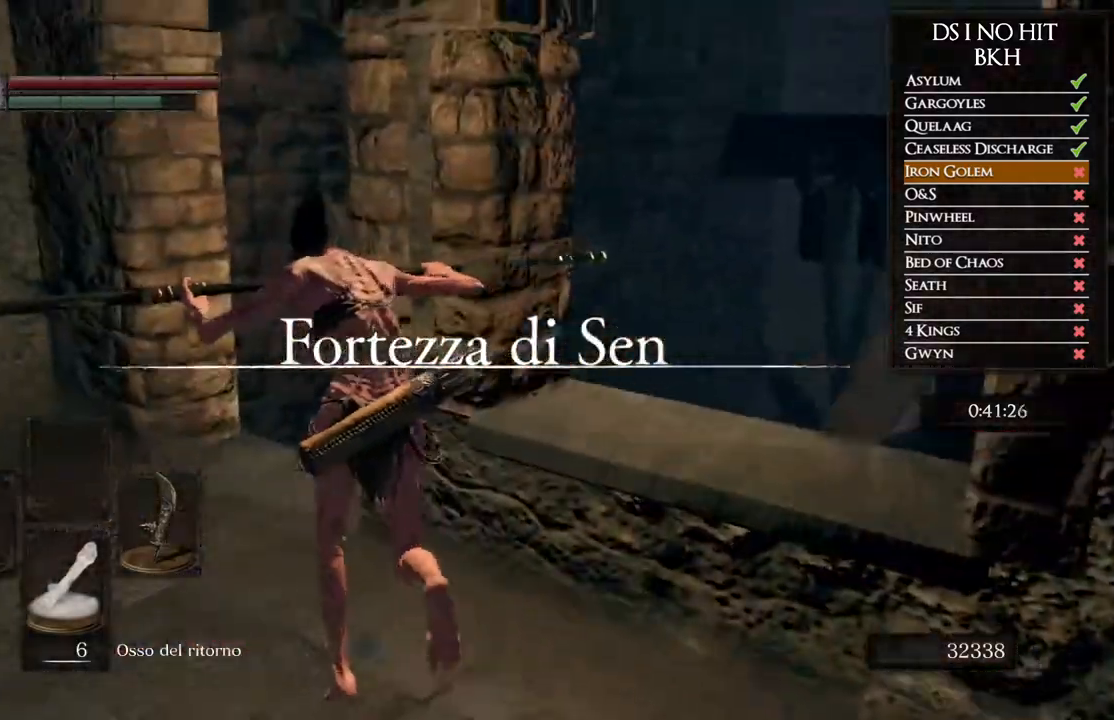
{"buttons": ["B"], "left_stick": "up", "right_stick": "center", "events": [[183, "left_stick", "up"], [333, "L1", "up"]]}
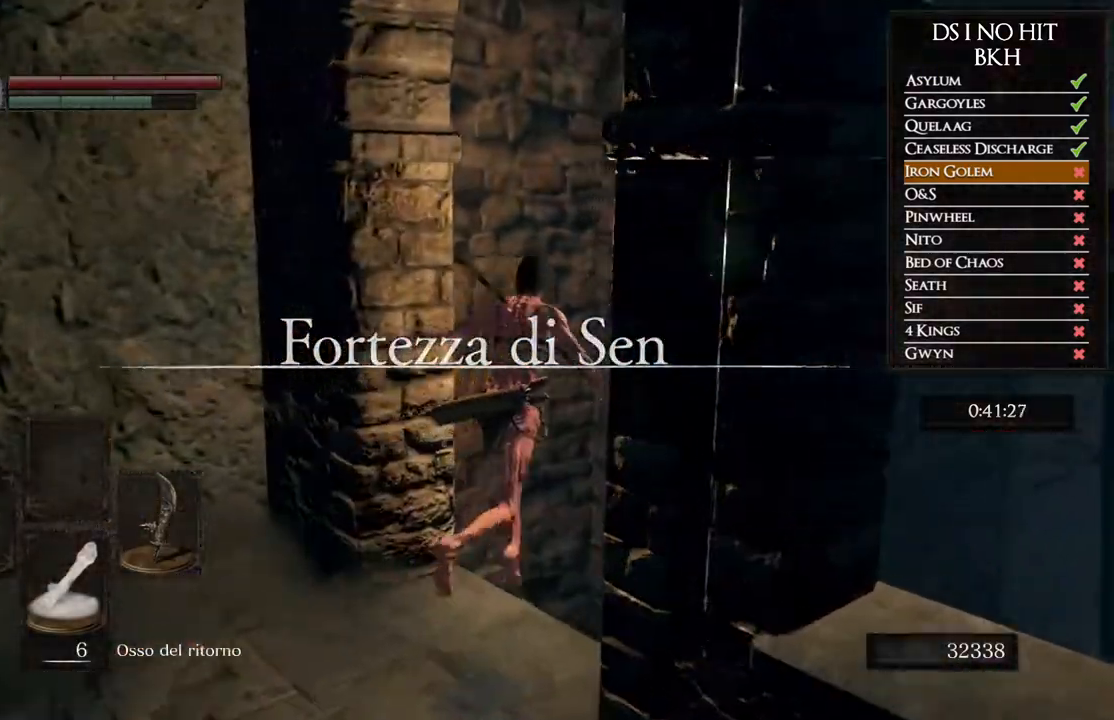
{"buttons": [], "left_stick": "up-left", "right_stick": "left", "events": [[150, "left_stick", "up-left"], [167, "B", "up"], [317, "right_stick", "left"]]}
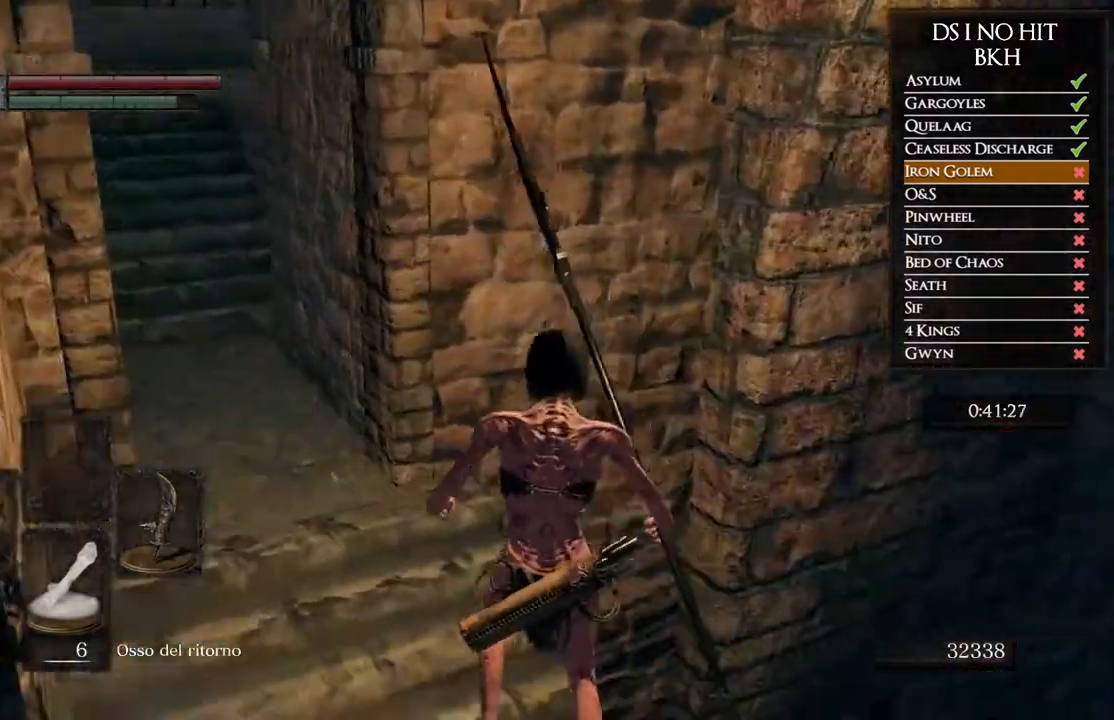
{"buttons": [], "left_stick": "up-left", "right_stick": "center", "events": [[167, "right_stick", "center"], [217, "B", "down"], [300, "B", "up"], [367, "B", "down"], [450, "B", "up"]]}
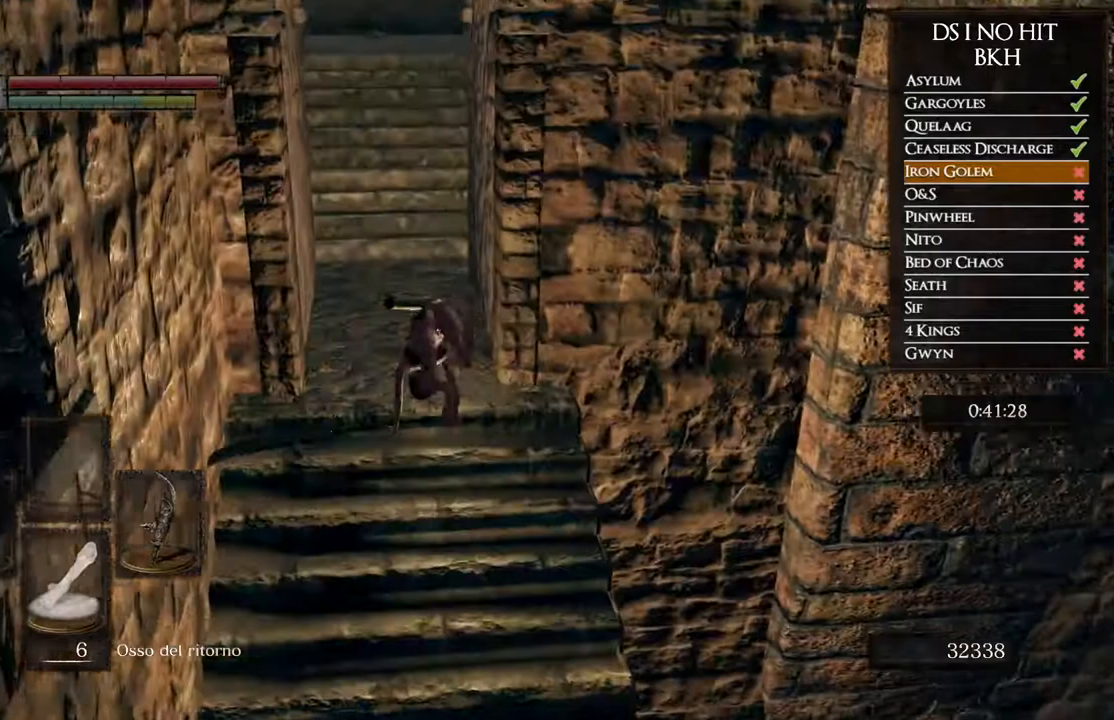
{"buttons": ["B", "L1"], "left_stick": "up", "right_stick": "center", "events": [[100, "right_stick", "left"], [167, "left_stick", "up"], [200, "right_stick", "center"], [250, "B", "down"], [450, "L1", "down"]]}
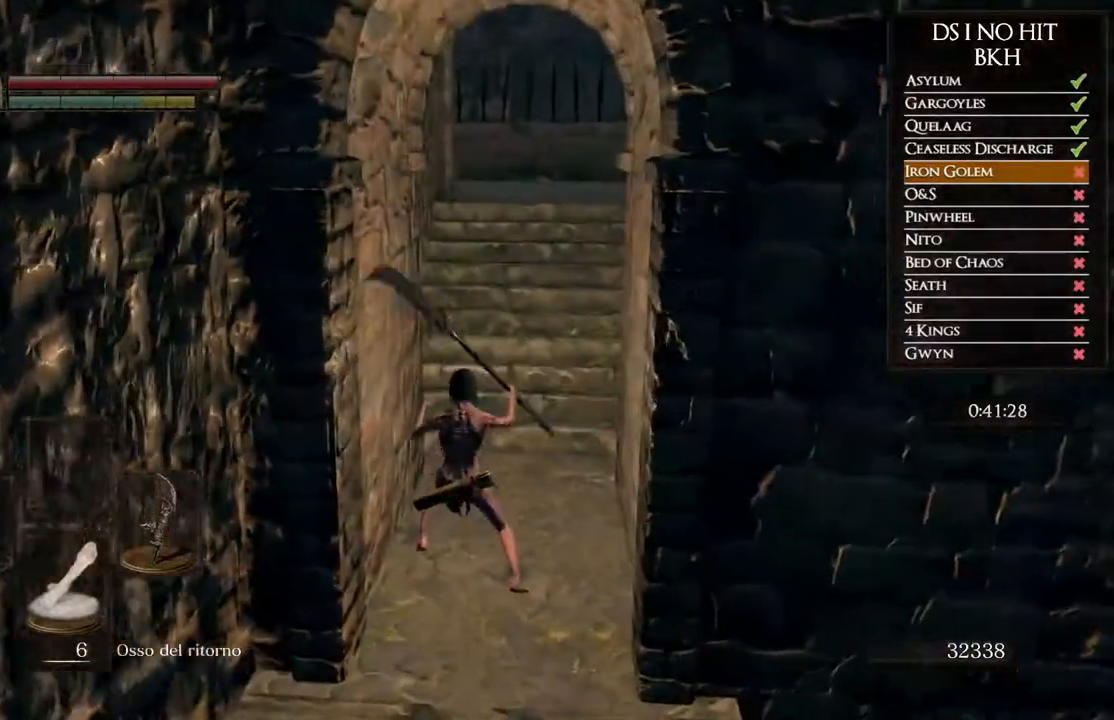
{"buttons": ["B", "L1"], "left_stick": "up", "right_stick": "center", "events": []}
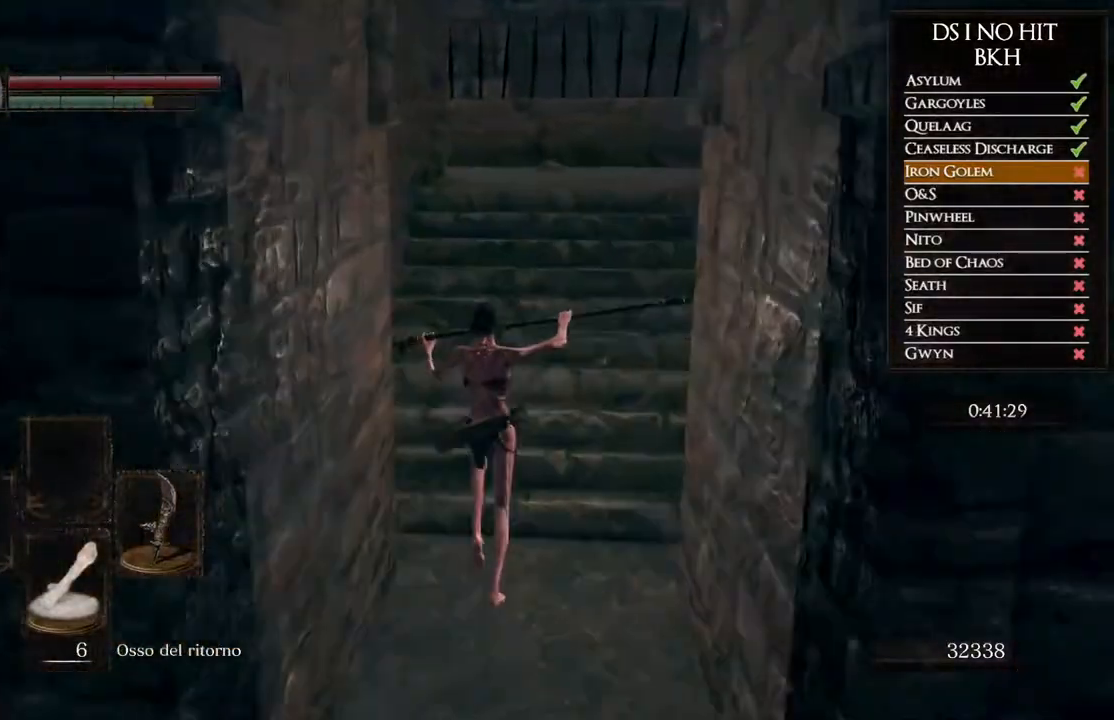
{"buttons": ["B"], "left_stick": "up", "right_stick": "center", "events": [[50, "L1", "up"]]}
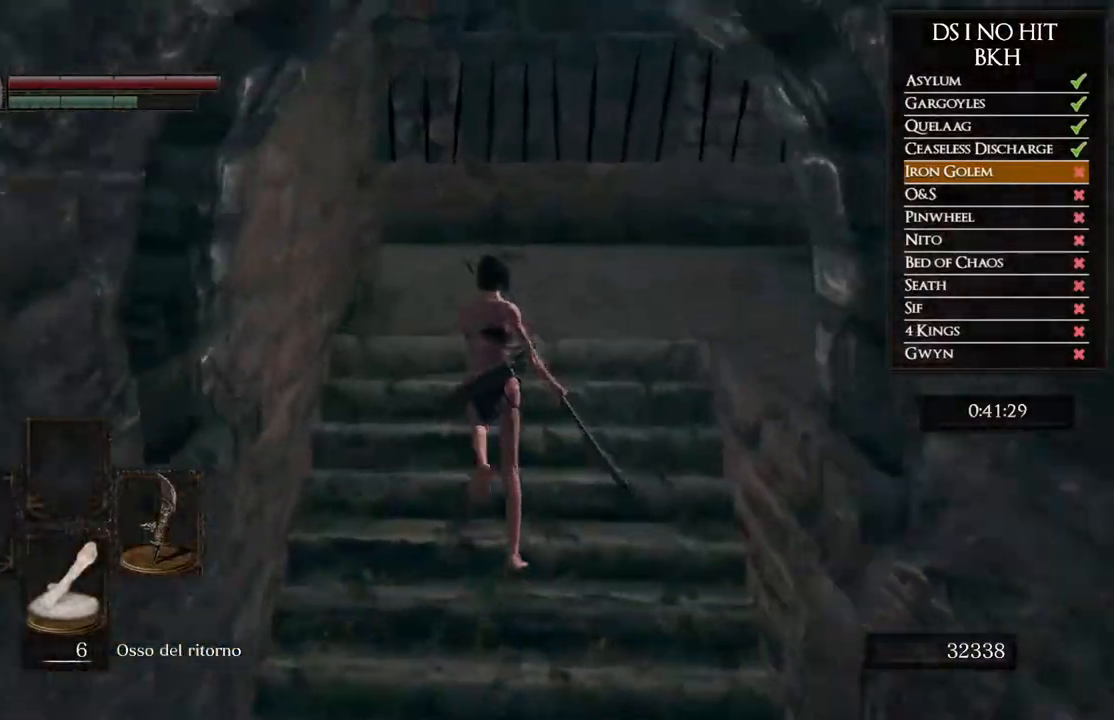
{"buttons": ["B", "L1"], "left_stick": "up", "right_stick": "center", "events": [[333, "L1", "down"]]}
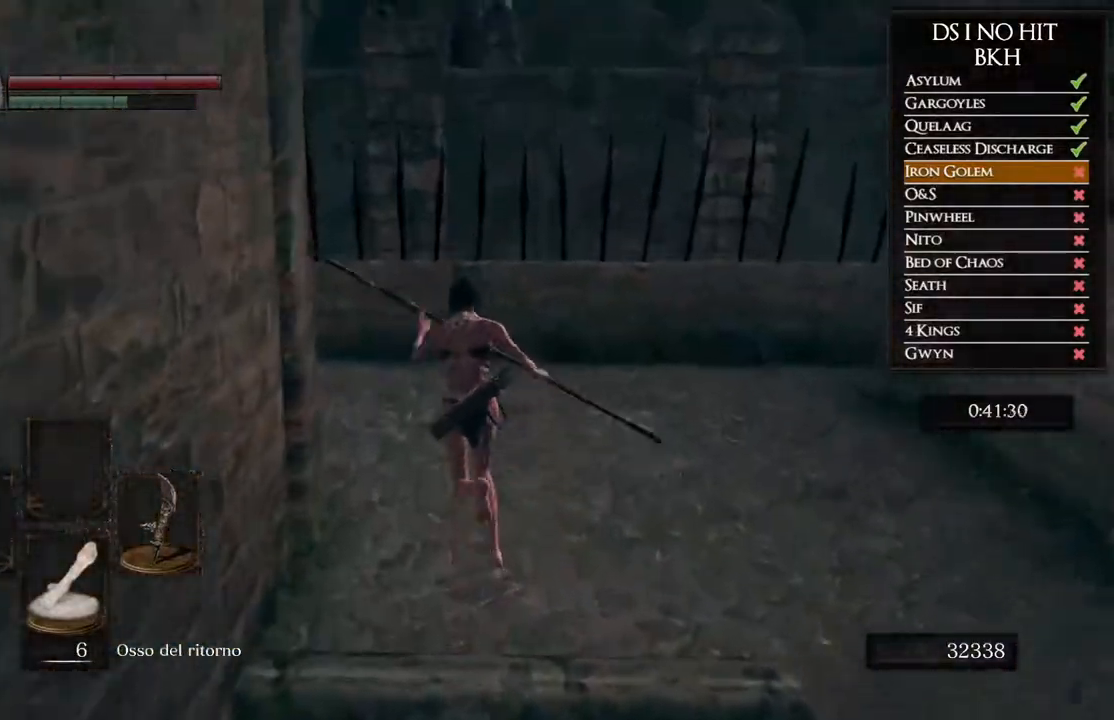
{"buttons": ["B", "L1"], "left_stick": "up-left", "right_stick": "center", "events": [[150, "left_stick", "up-left"]]}
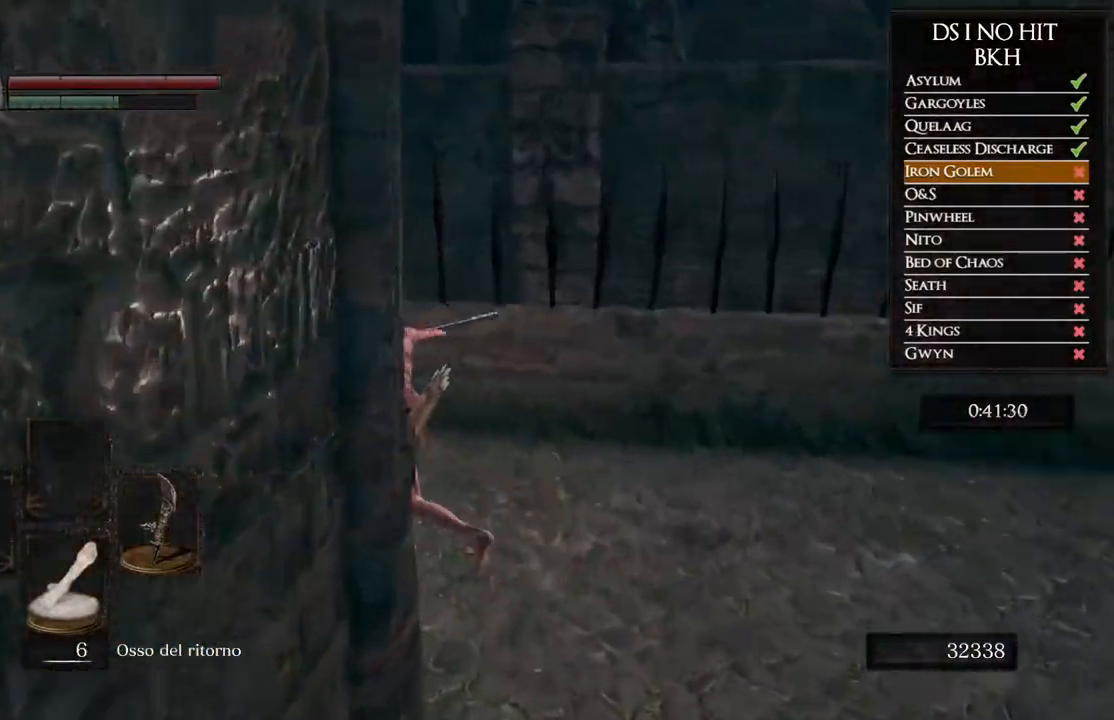
{"buttons": ["B"], "left_stick": "up-left", "right_stick": "center", "events": [[383, "L1", "up"]]}
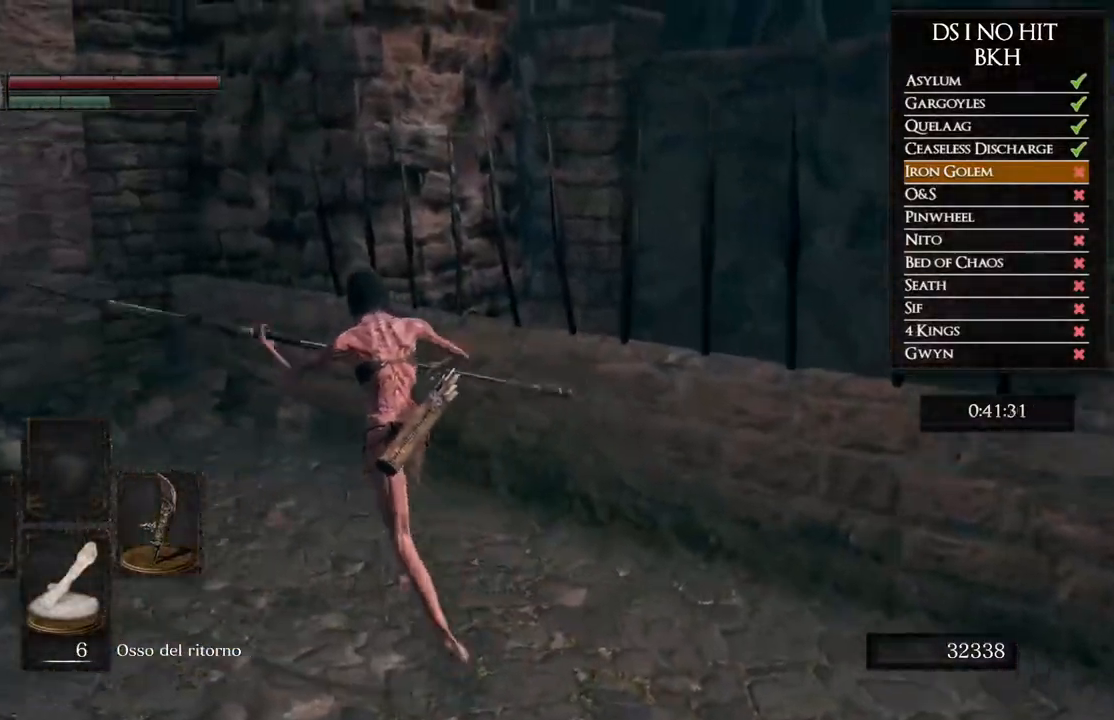
{"buttons": ["B"], "left_stick": "up-left", "right_stick": "center", "events": []}
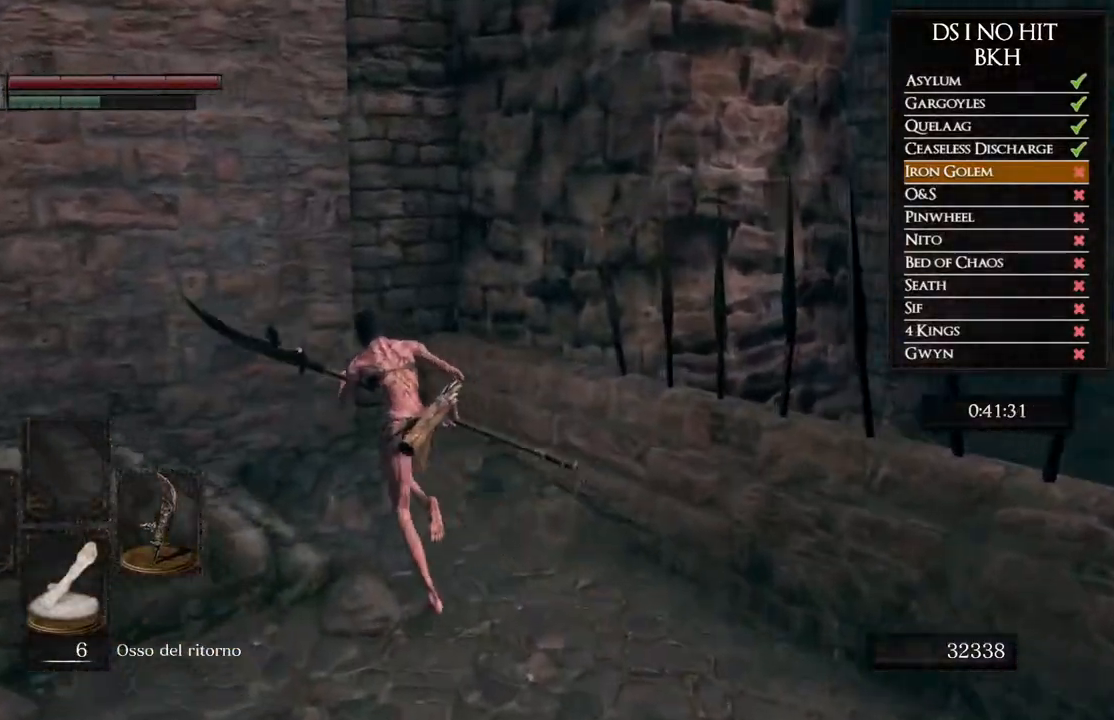
{"buttons": [], "left_stick": "up-left", "right_stick": "left", "events": [[217, "B", "up"], [333, "right_stick", "down-left"], [500, "right_stick", "left"]]}
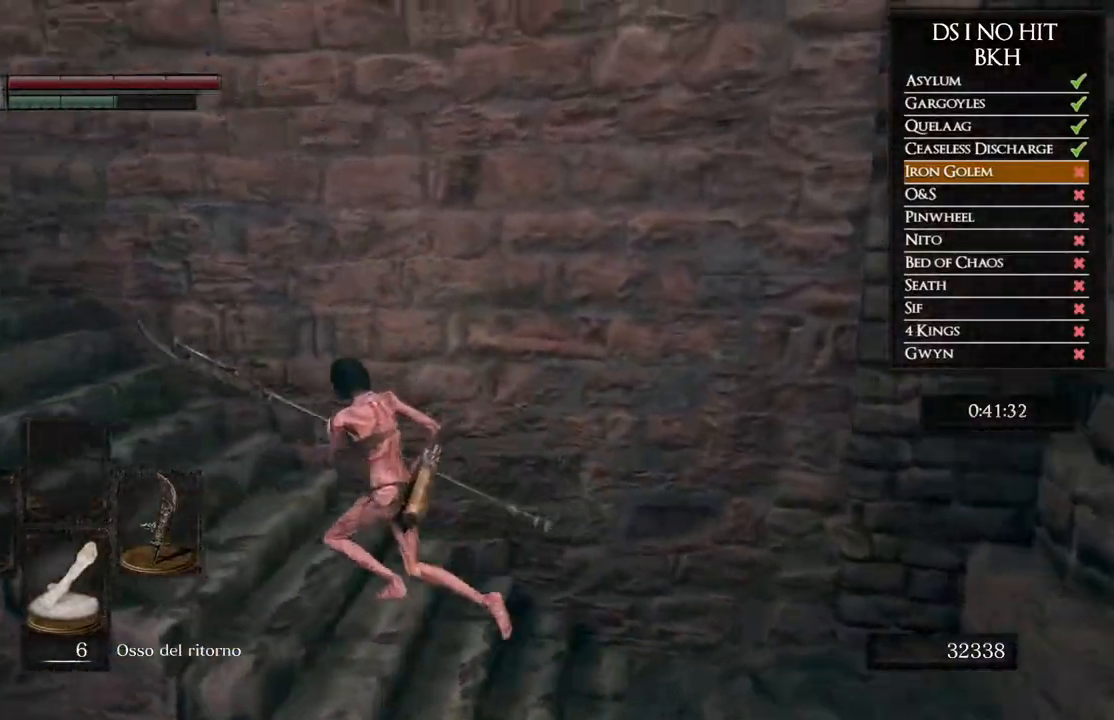
{"buttons": ["B"], "left_stick": "up-left", "right_stick": "center", "events": [[317, "right_stick", "center"], [383, "B", "down"]]}
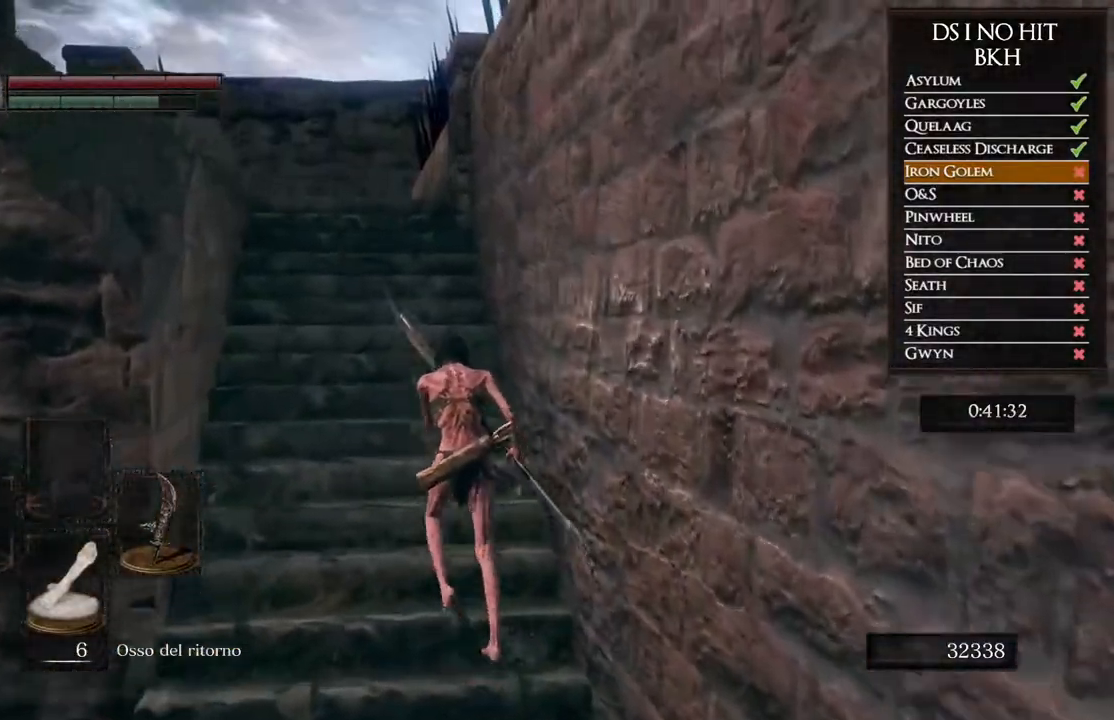
{"buttons": ["B"], "left_stick": "up", "right_stick": "center", "events": [[50, "left_stick", "up"]]}
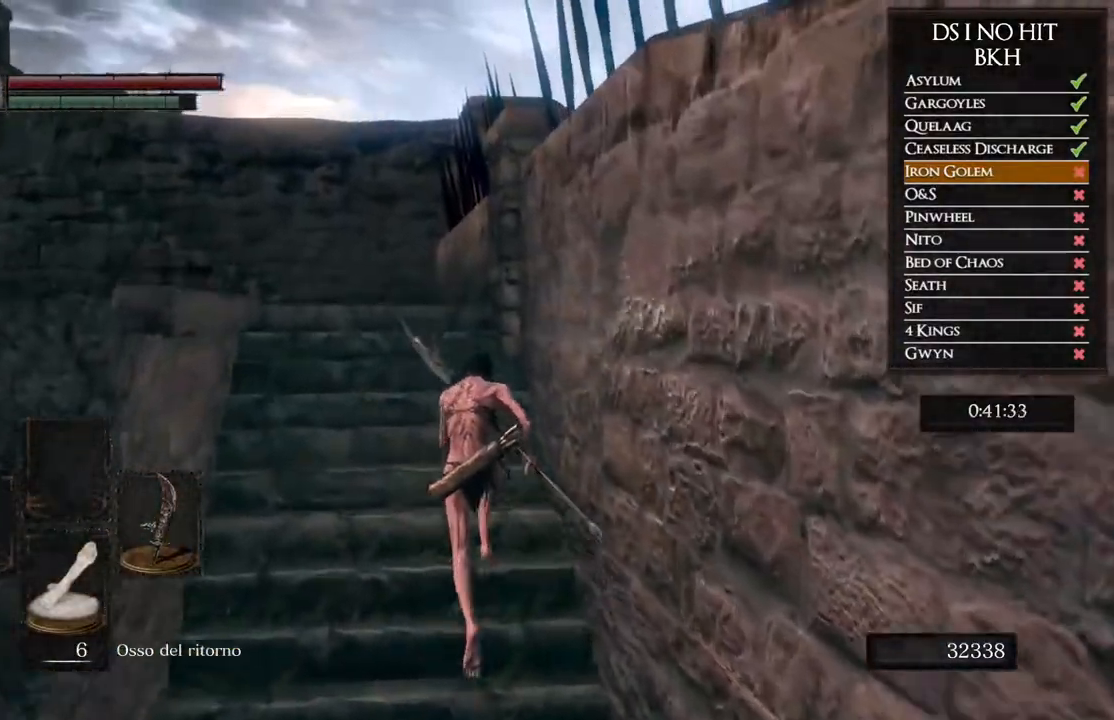
{"buttons": ["B"], "left_stick": "up", "right_stick": "center", "events": []}
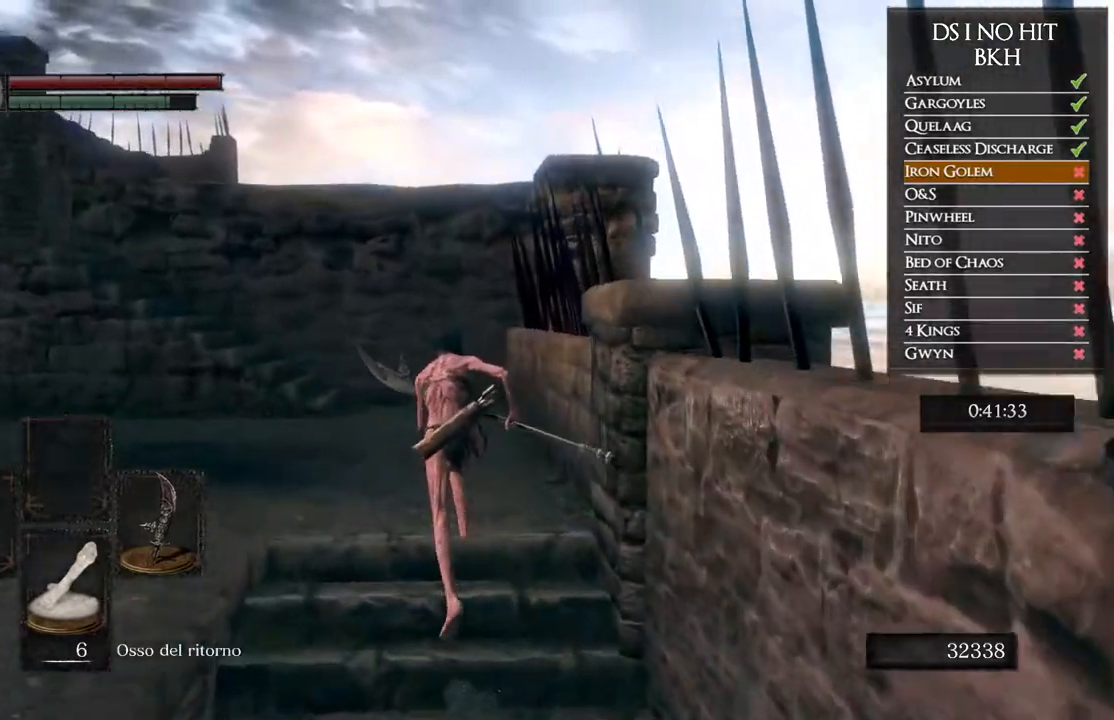
{"buttons": ["B"], "left_stick": "up", "right_stick": "center", "events": []}
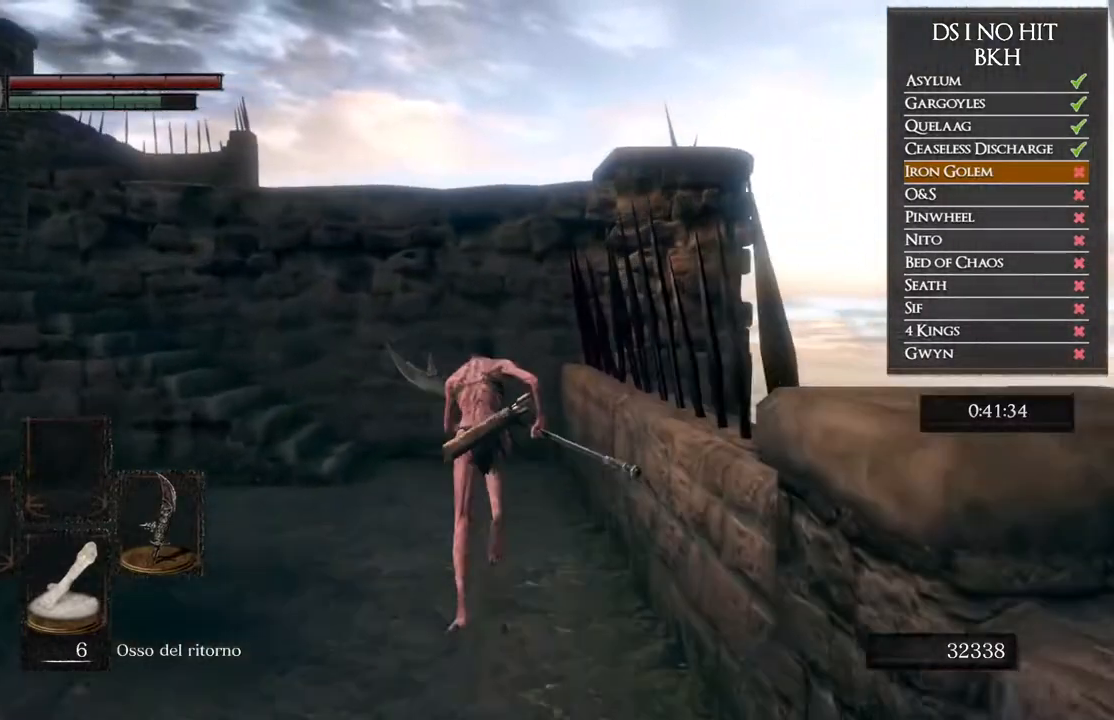
{"buttons": ["B"], "left_stick": "up", "right_stick": "center", "events": []}
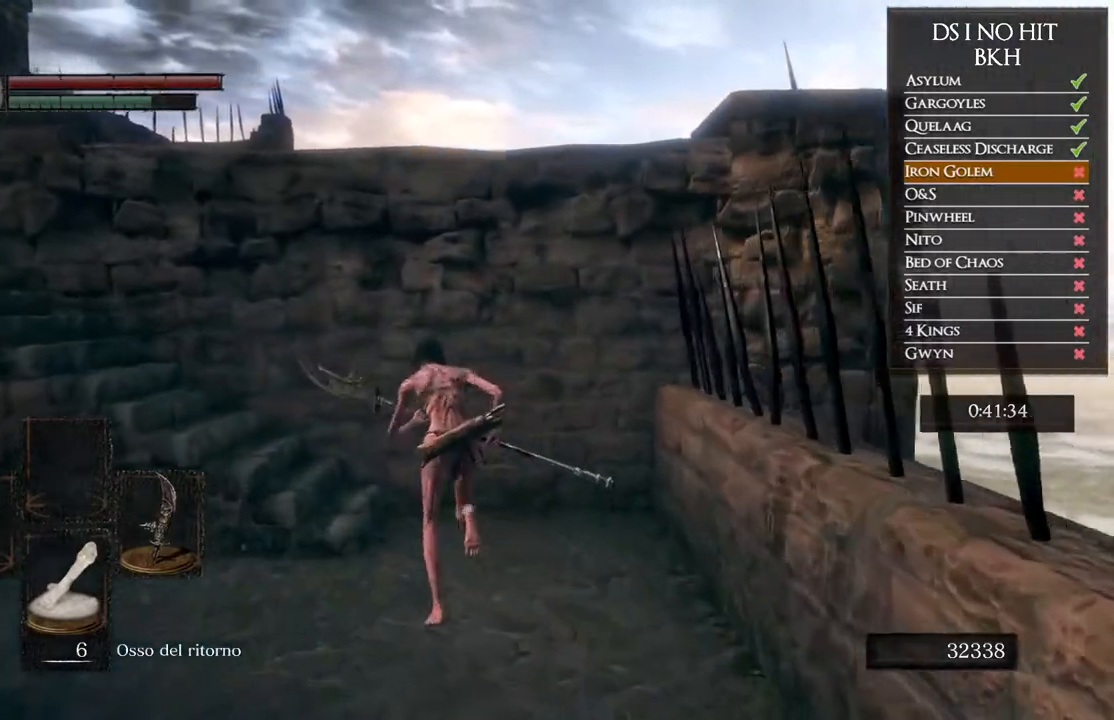
{"buttons": ["B"], "left_stick": "up-left", "right_stick": "center", "events": [[200, "left_stick", "up-left"]]}
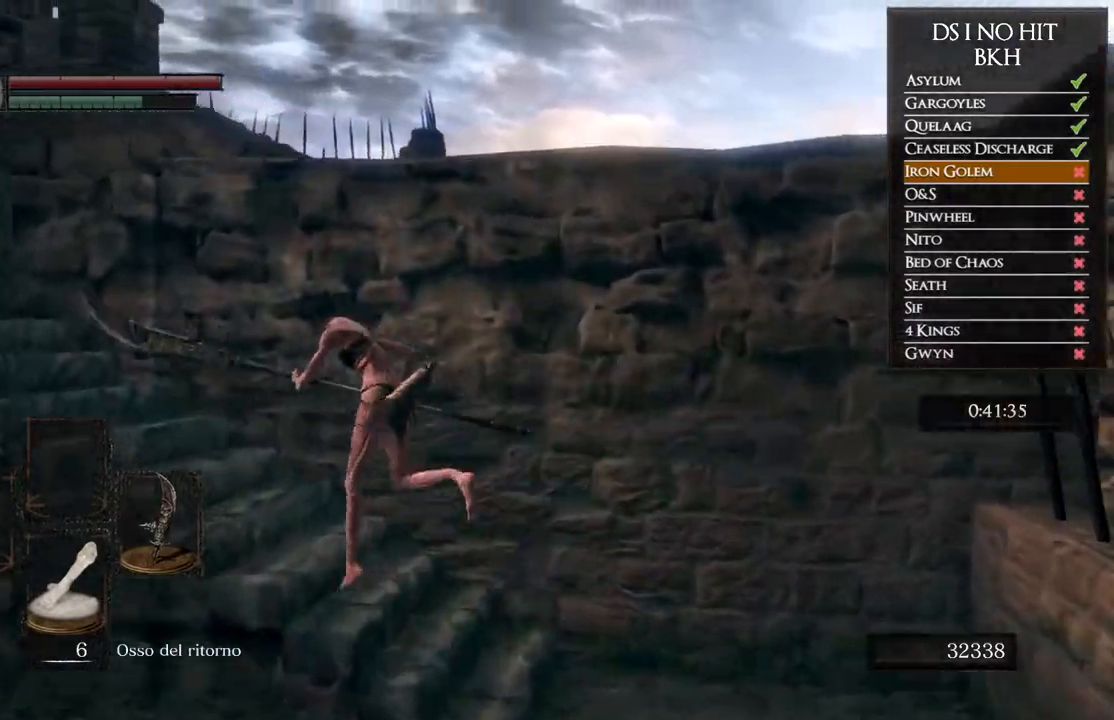
{"buttons": ["B"], "left_stick": "up-left", "right_stick": "center", "events": []}
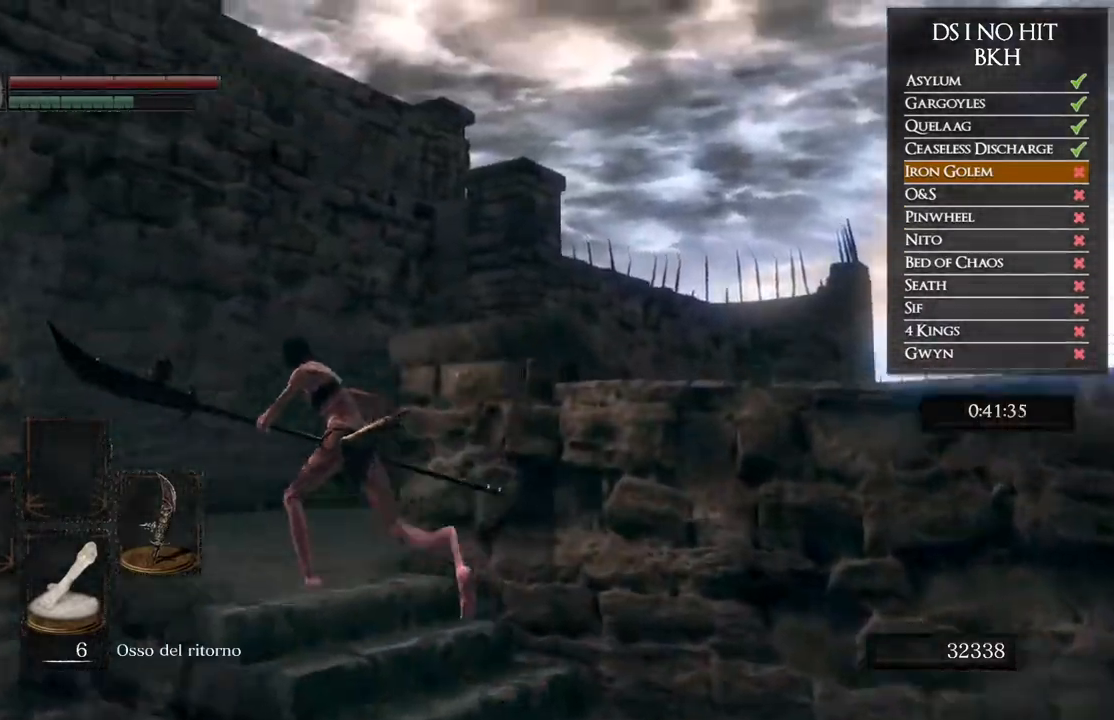
{"buttons": ["B"], "left_stick": "up-right", "right_stick": "center", "events": [[100, "left_stick", "up"], [283, "left_stick", "up-right"]]}